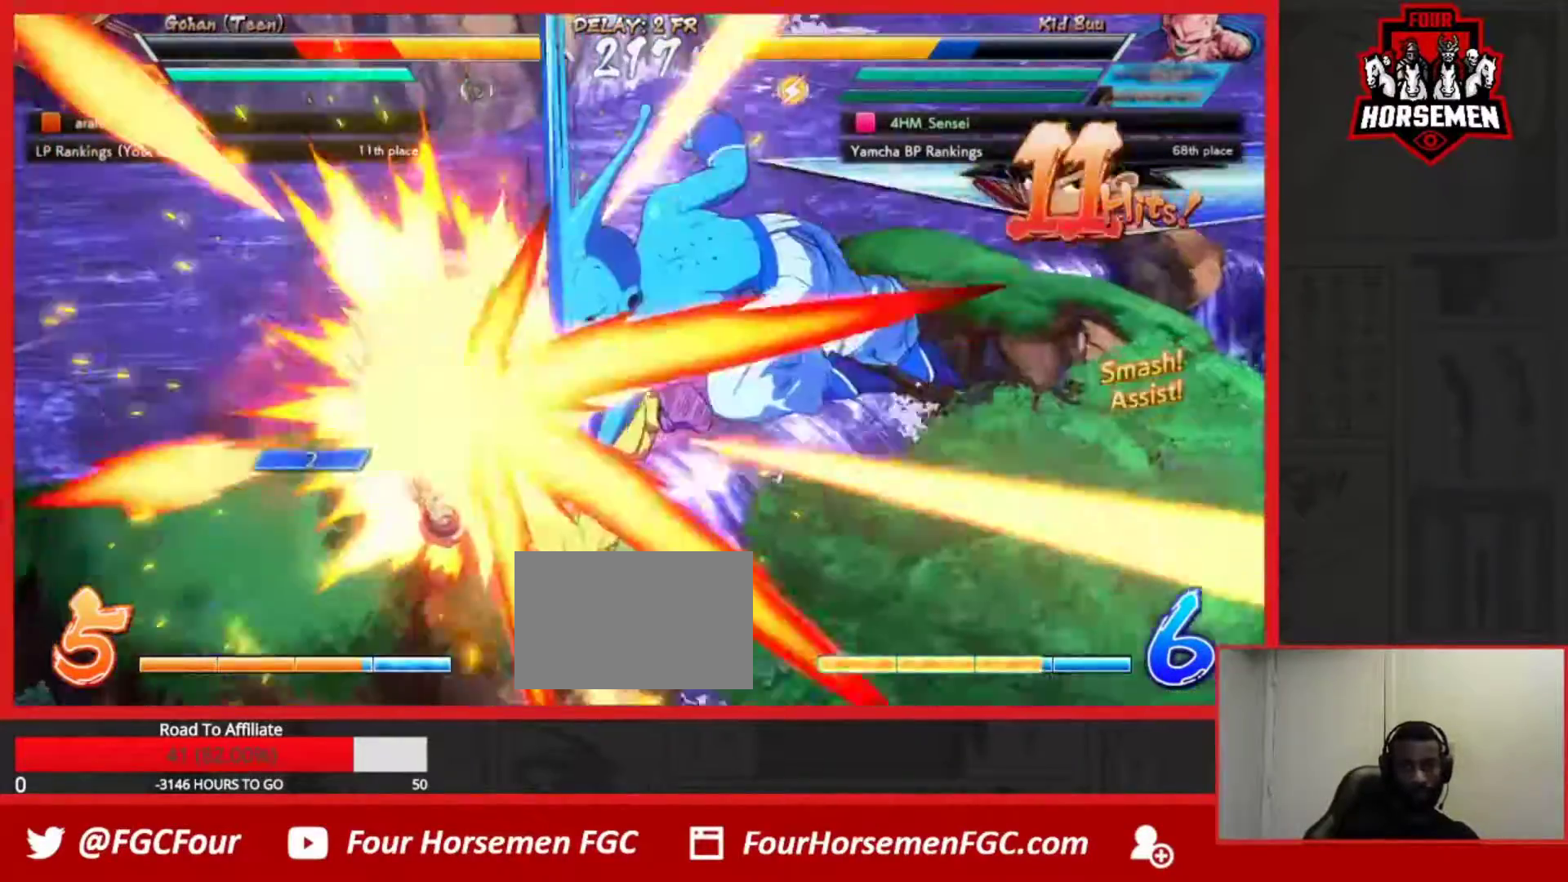
Gameplay with a controller (arcade stick); each line is a JSON object with the inputs held at the frame after it (dt_ms = milliseconds from this image to that frame). "events" lists button and stick changes between this image and that frame as [ms after this image, input, new state], when the widget could be followed in between. Not read: L3 R3.
{"dt_ms": 500, "buttons": [], "left_stick": "center", "events": []}
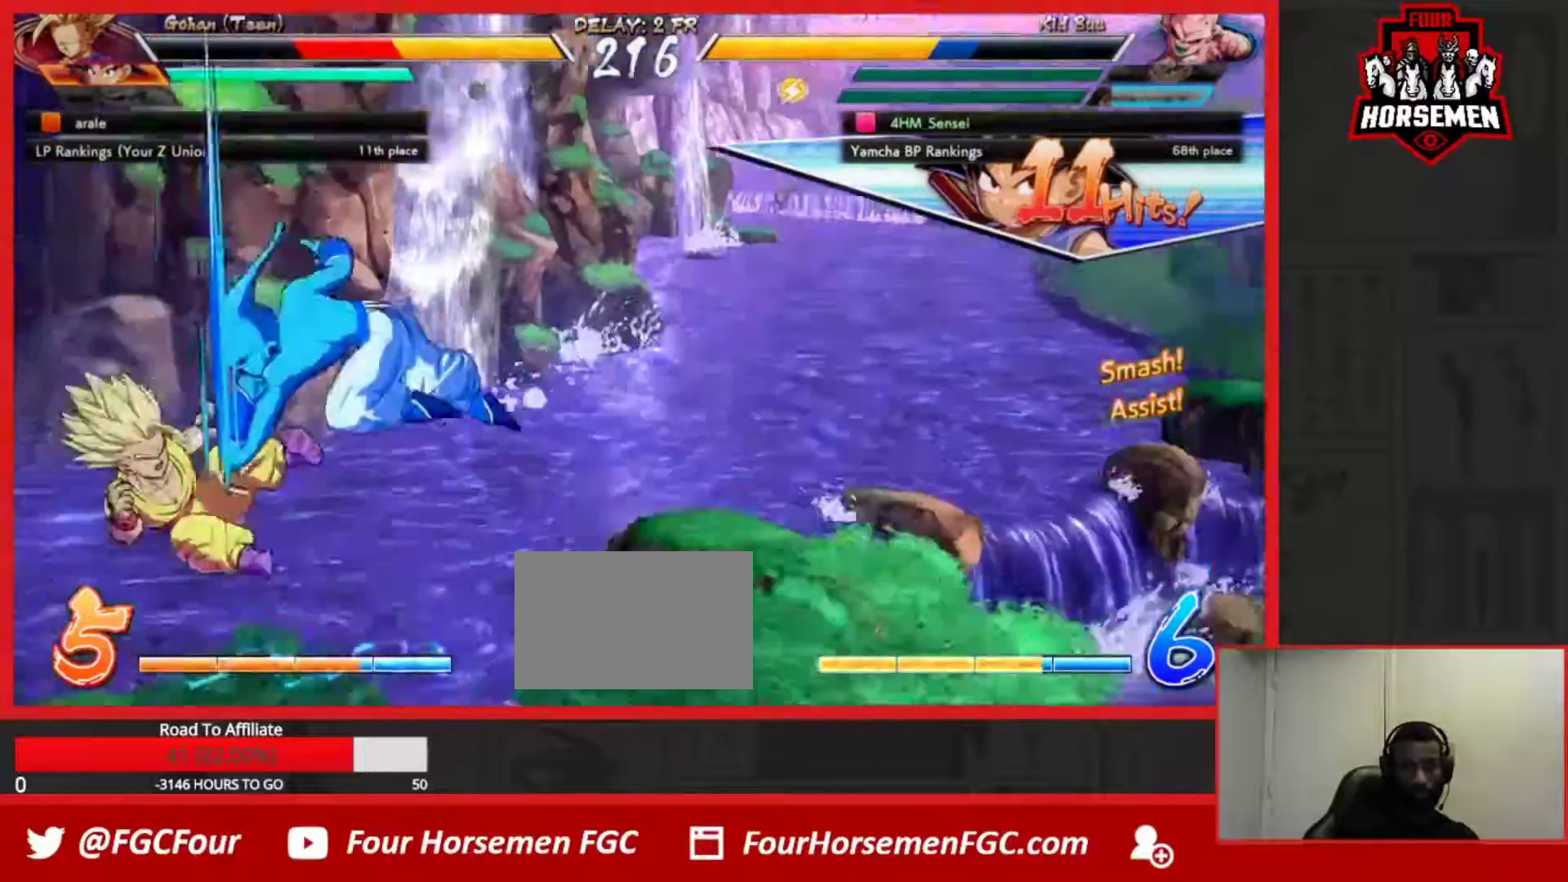
{"dt_ms": 500, "buttons": [], "left_stick": "center", "events": []}
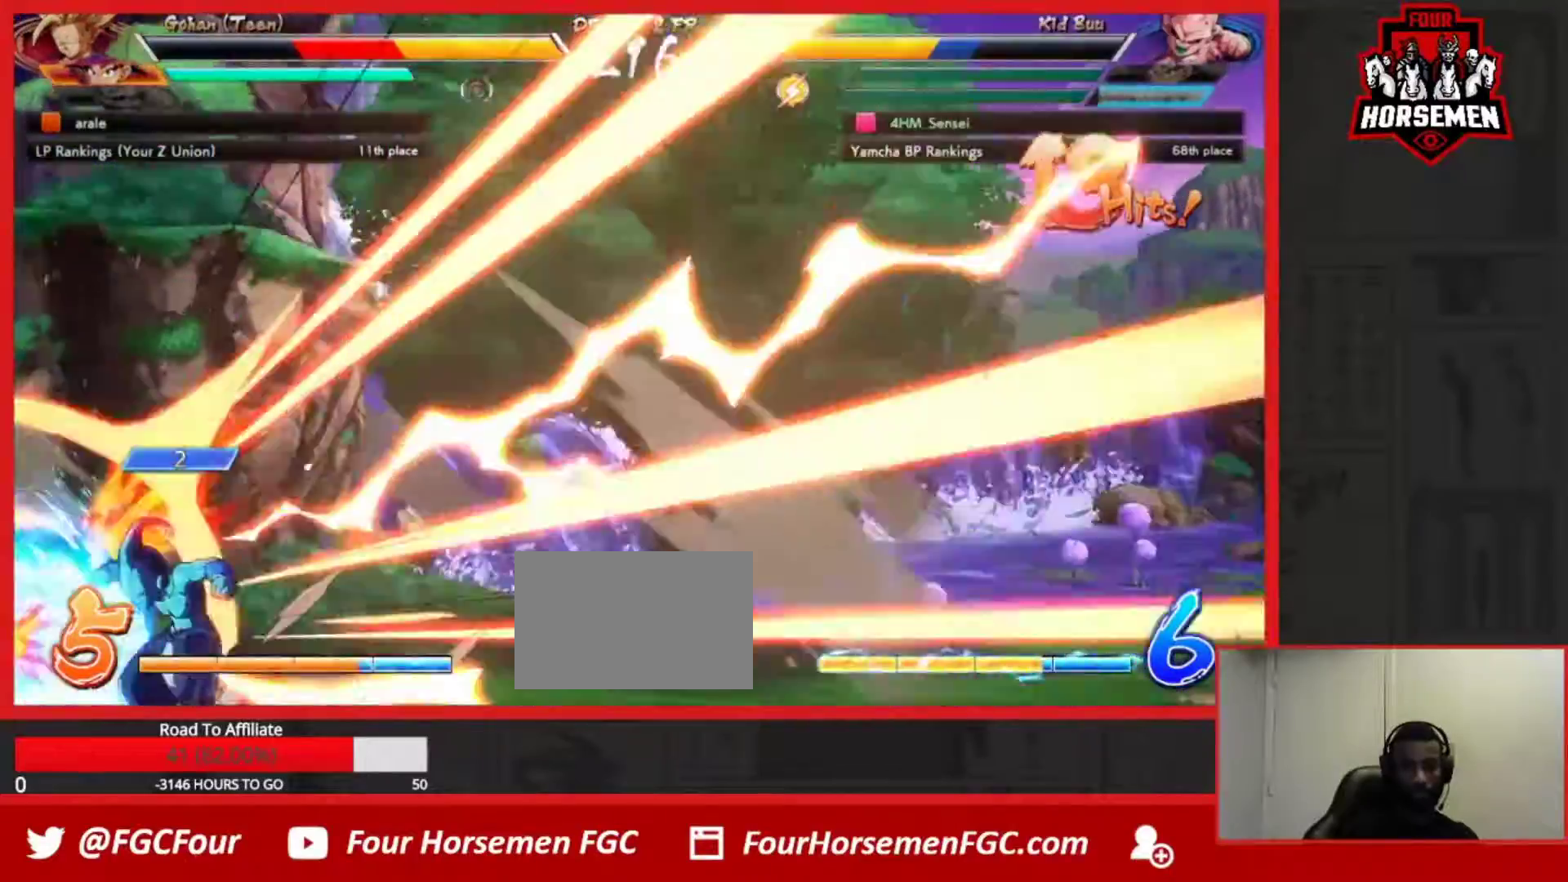
{"dt_ms": 500, "buttons": ["SQUARE"], "left_stick": "center", "events": [[50, "left_stick", "up-left"], [167, "SQUARE", "down"], [250, "left_stick", "center"], [283, "SQUARE", "up"], [367, "SQUARE", "down"]]}
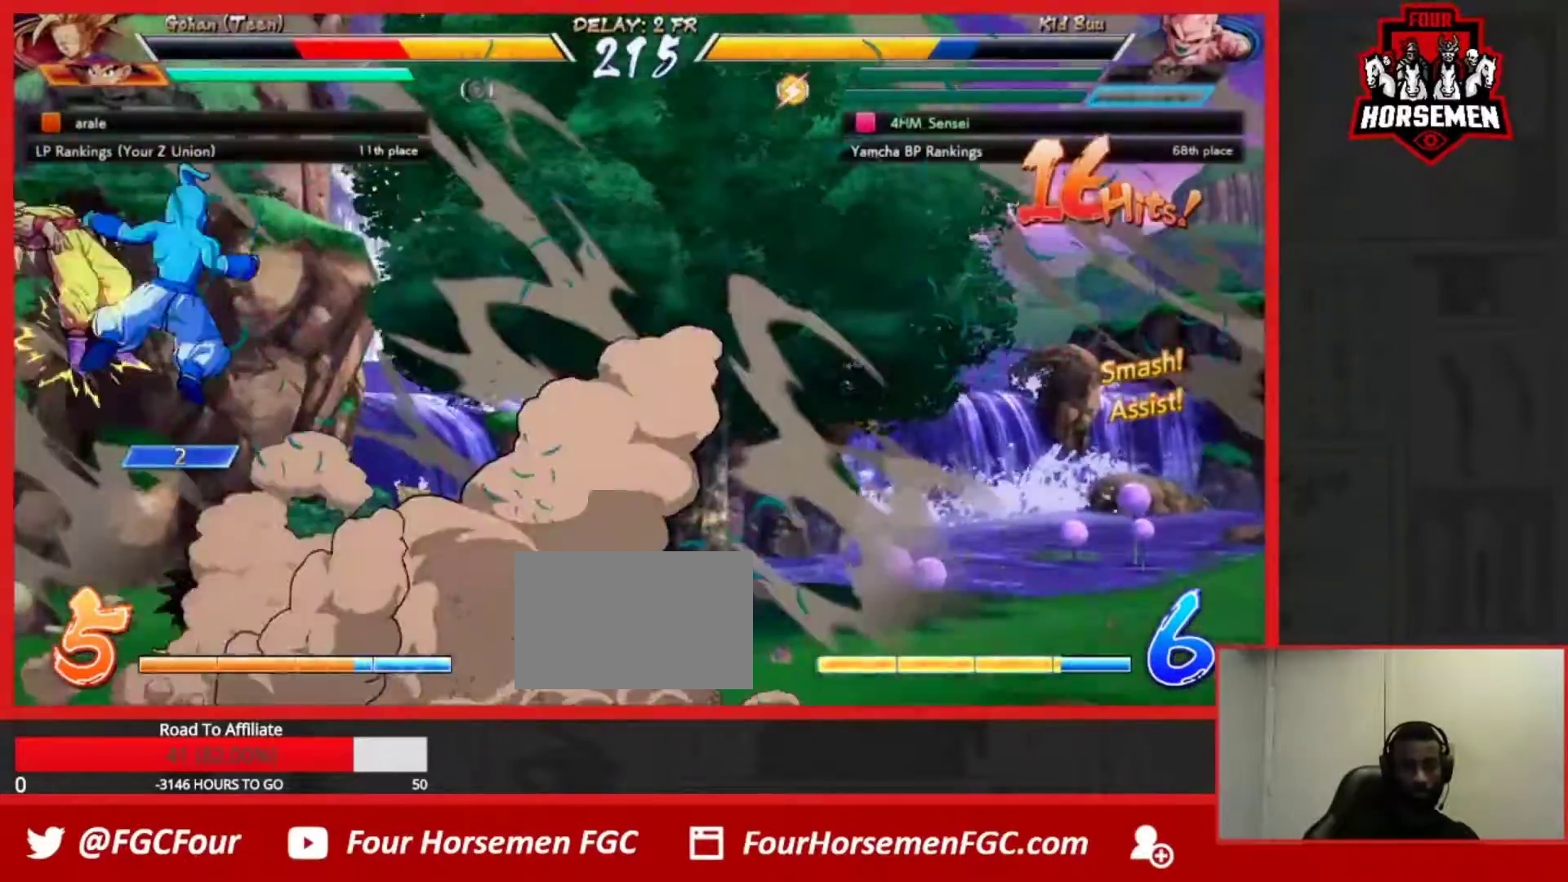
{"dt_ms": 500, "buttons": [], "left_stick": "center", "events": [[17, "SQUARE", "up"], [50, "left_stick", "down"], [150, "R1", "down"], [383, "R1", "up"], [400, "left_stick", "up-left"], [450, "left_stick", "center"]]}
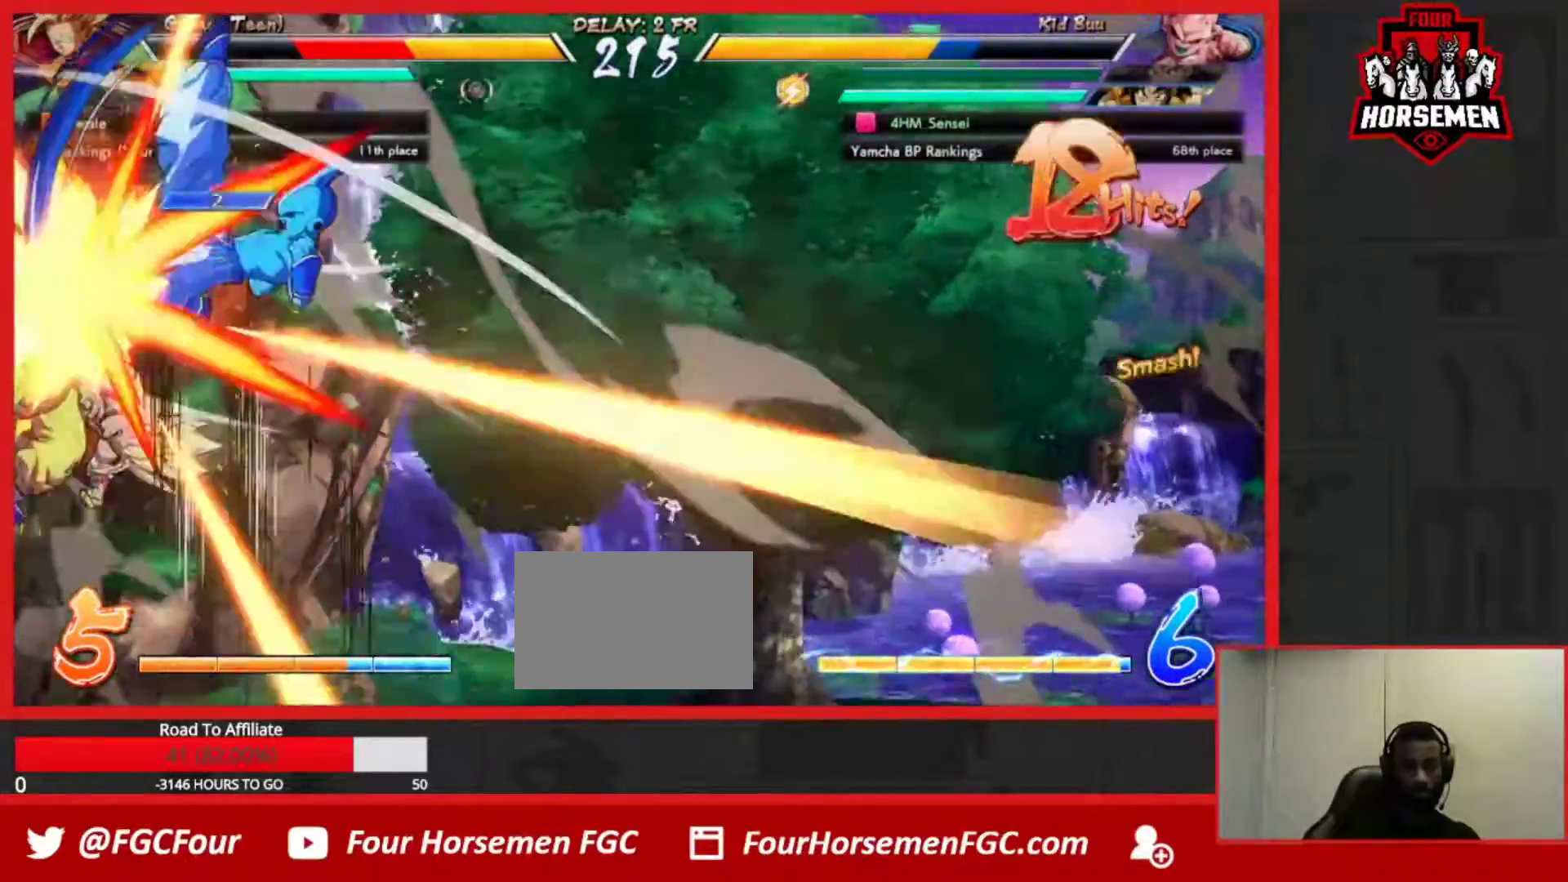
{"dt_ms": 500, "buttons": ["SQUARE"], "left_stick": "center", "events": [[50, "left_stick", "up-left"], [133, "SQUARE", "down"], [283, "SQUARE", "up"], [417, "SQUARE", "down"], [417, "left_stick", "center"]]}
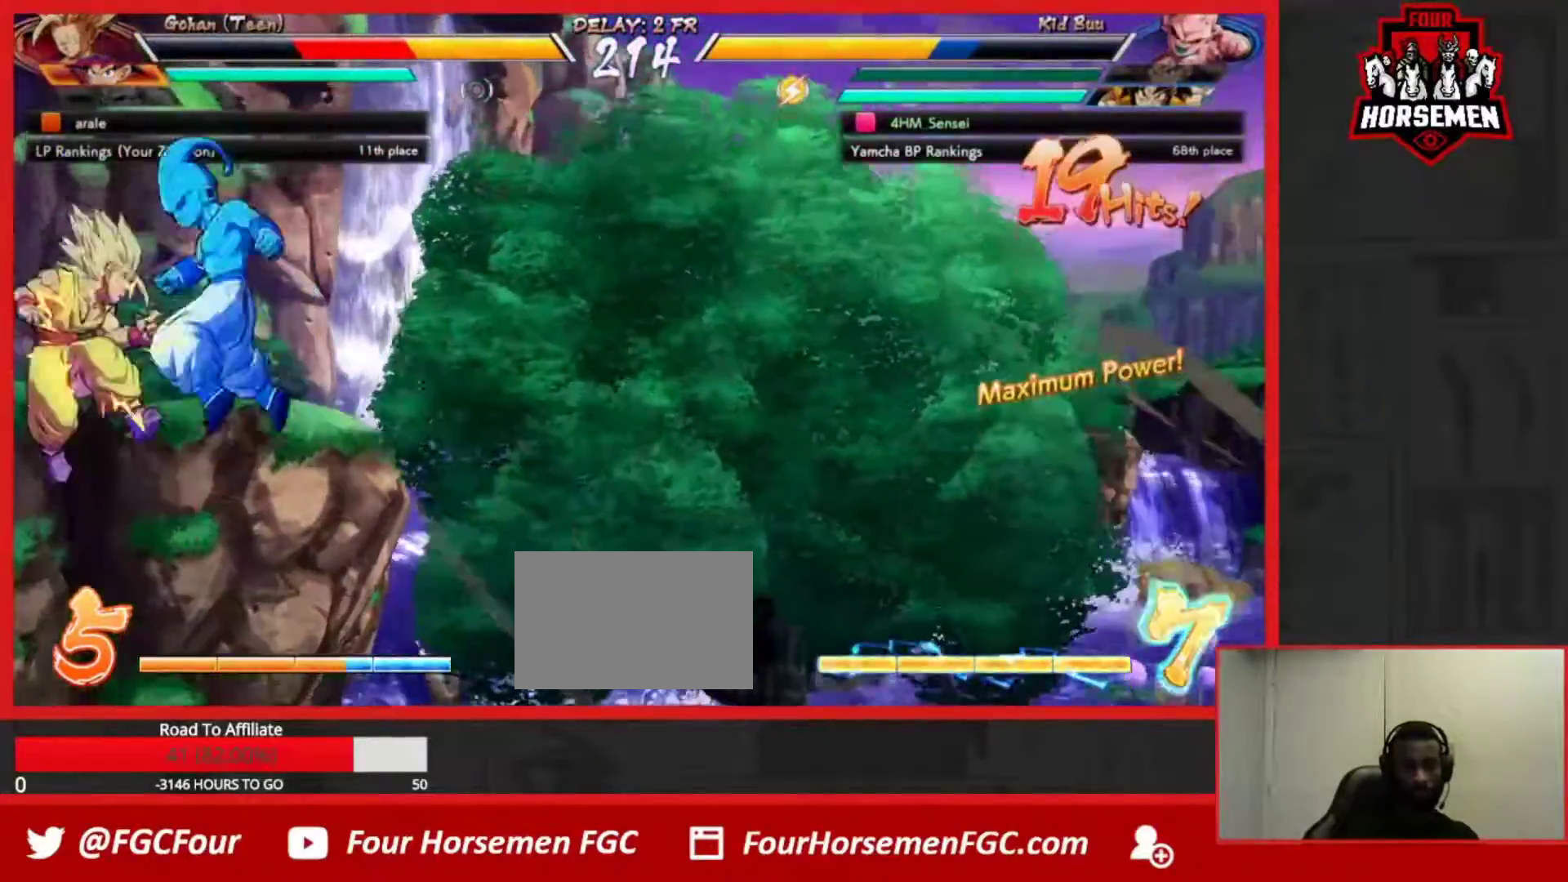
{"dt_ms": 500, "buttons": [], "left_stick": "center", "events": [[50, "SQUARE", "up"]]}
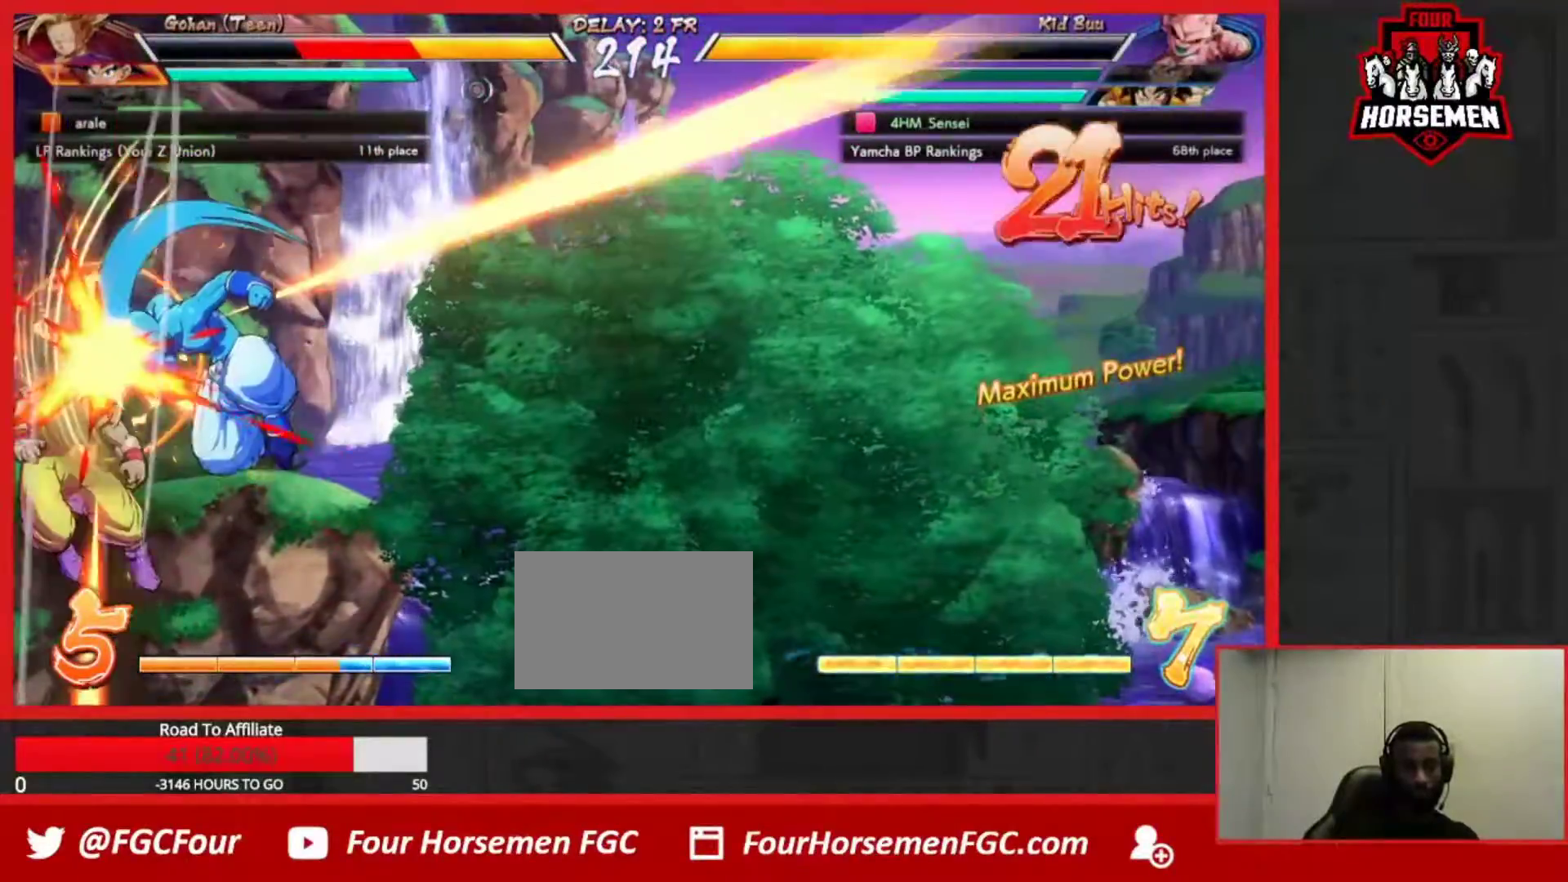
{"dt_ms": 500, "buttons": [], "left_stick": "center", "events": [[33, "CROSS", "down"], [200, "CROSS", "up"], [233, "left_stick", "down"], [367, "SQUARE", "down"], [367, "left_stick", "center"], [450, "SQUARE", "up"]]}
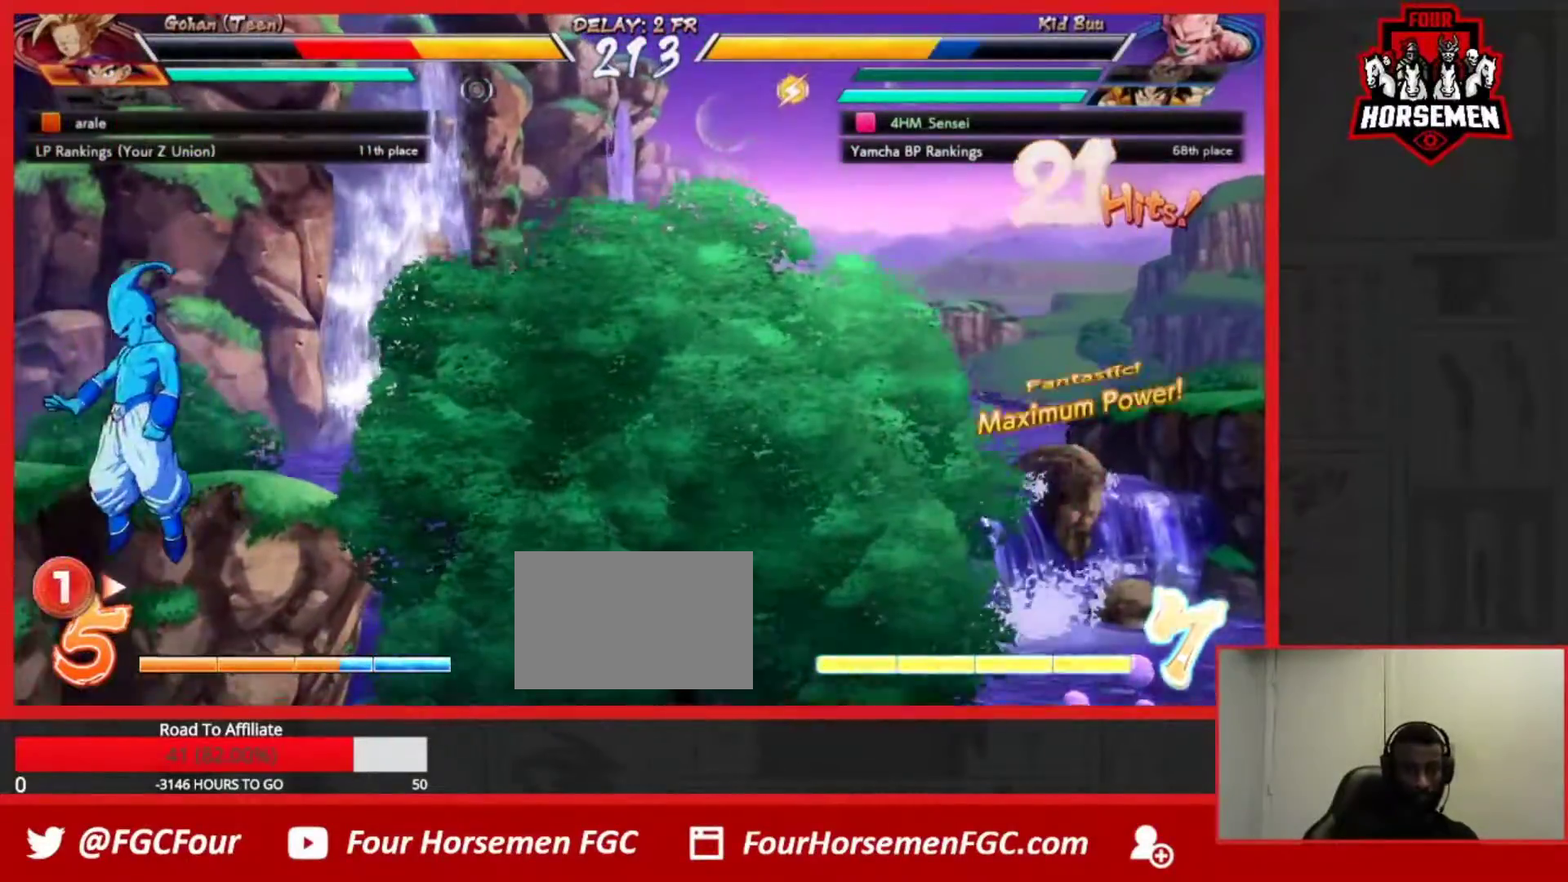
{"dt_ms": 500, "buttons": [], "left_stick": "down-right", "events": [[267, "left_stick", "down-right"]]}
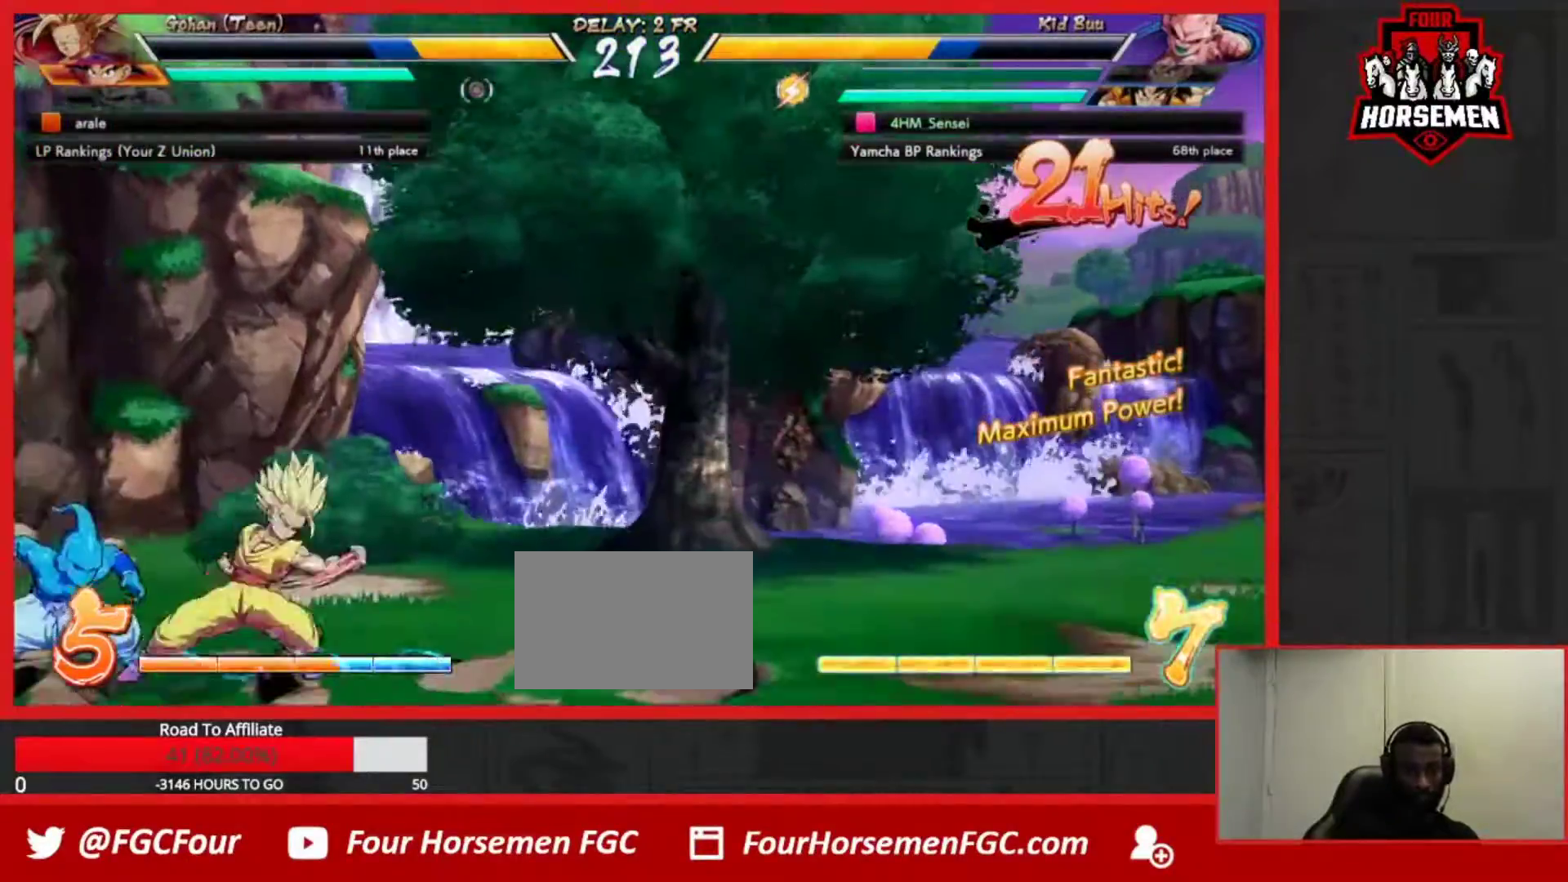
{"dt_ms": 500, "buttons": [], "left_stick": "down-left", "events": [[350, "left_stick", "down-left"]]}
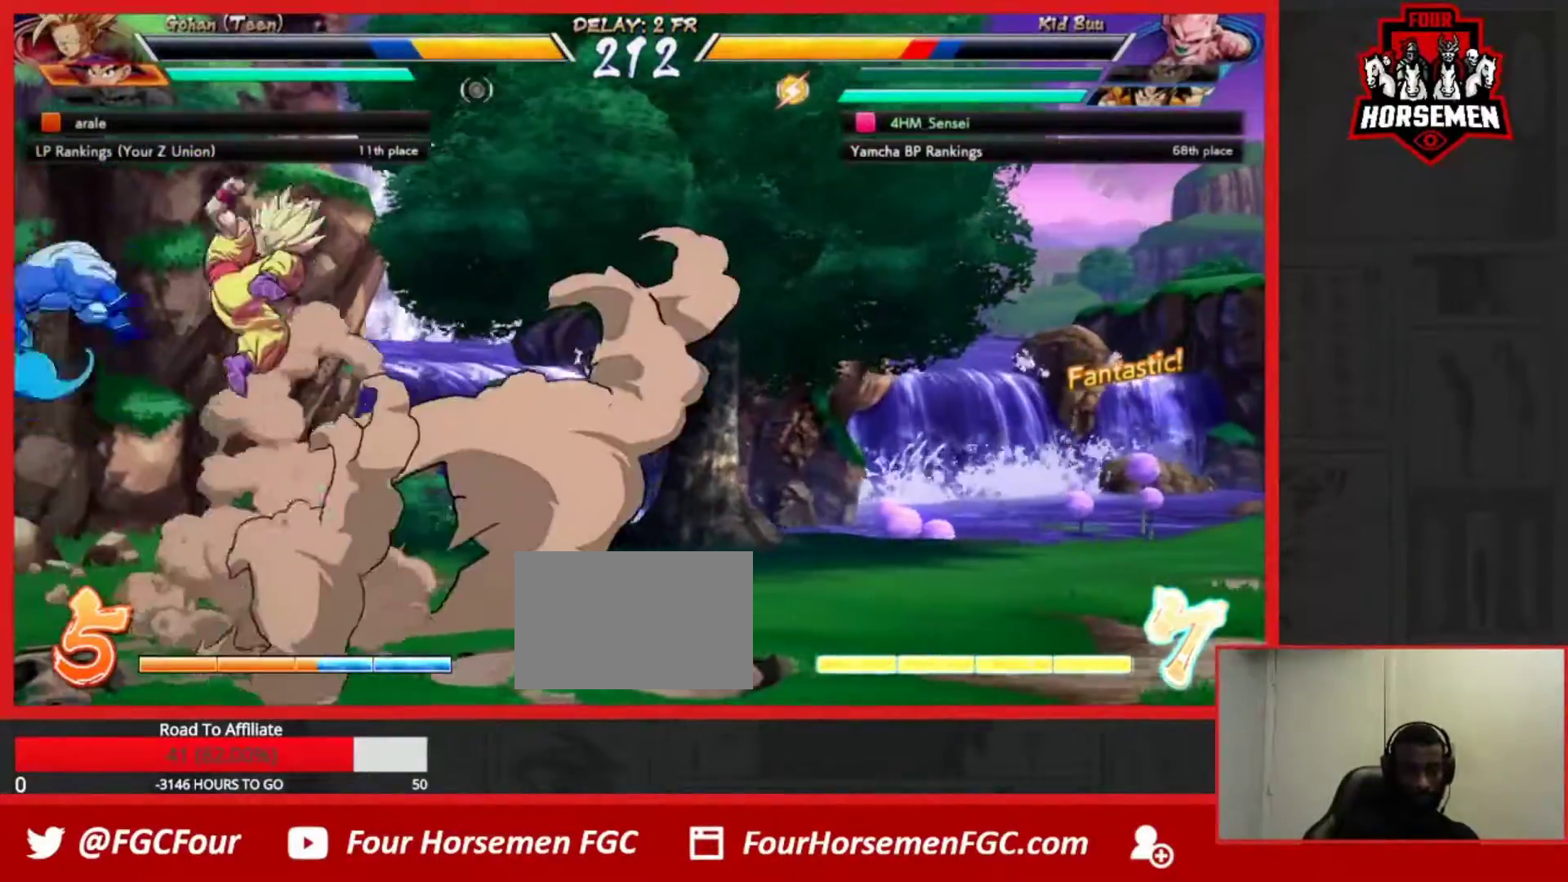
{"dt_ms": 500, "buttons": [], "left_stick": "down-left", "events": [[167, "R1", "down"], [183, "TRIANGLE", "down"], [217, "SQUARE", "down"], [417, "SQUARE", "up"], [433, "R1", "up"], [450, "TRIANGLE", "up"]]}
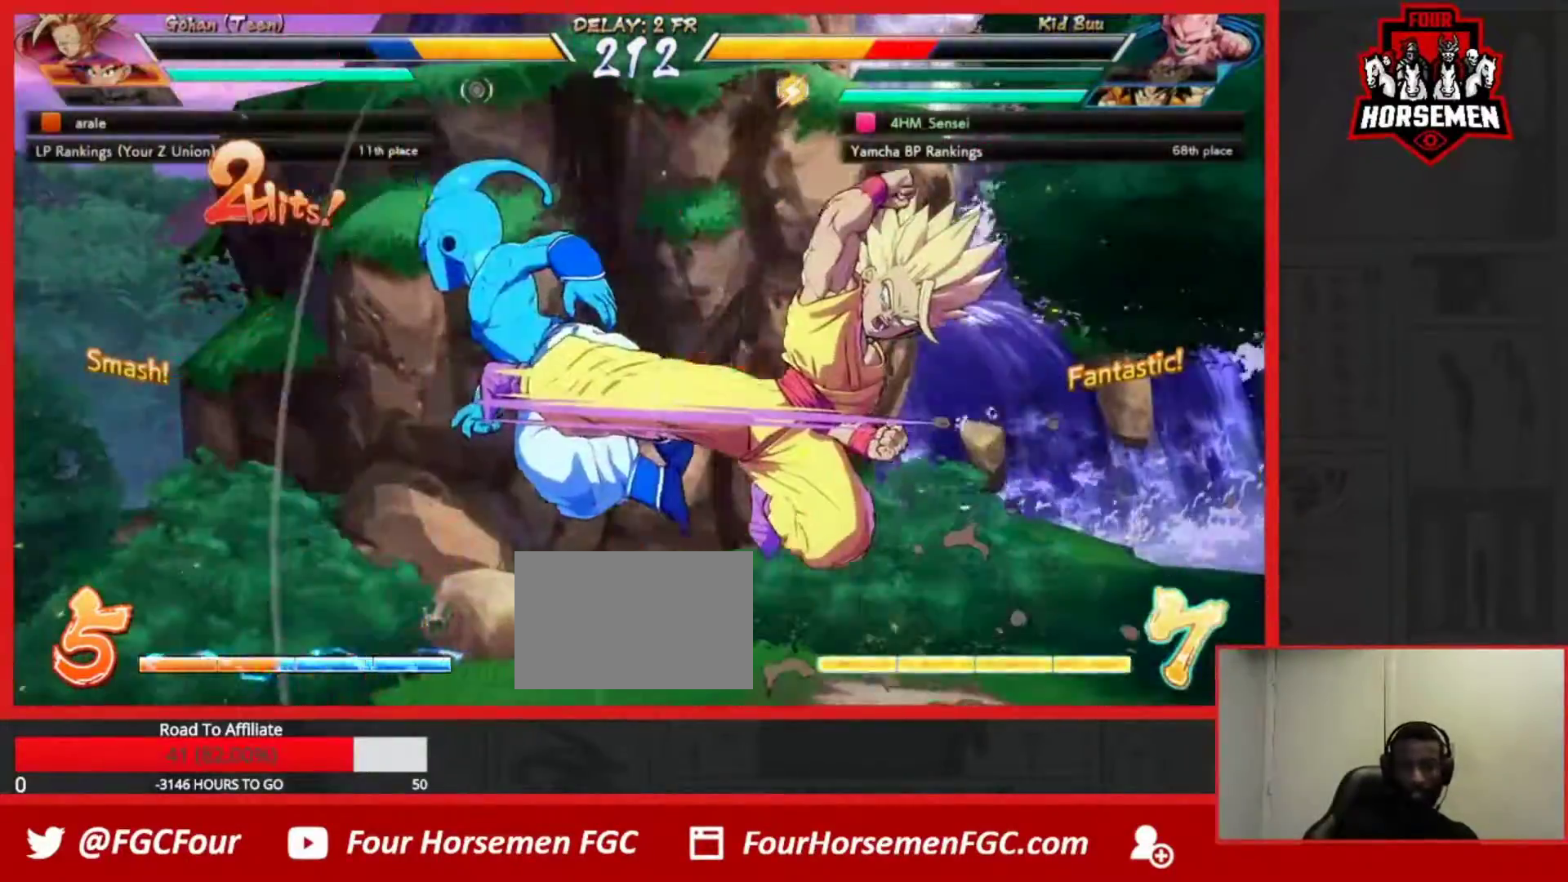
{"dt_ms": 500, "buttons": ["SQUARE", "TRIANGLE", "R1"], "left_stick": "down-left"}
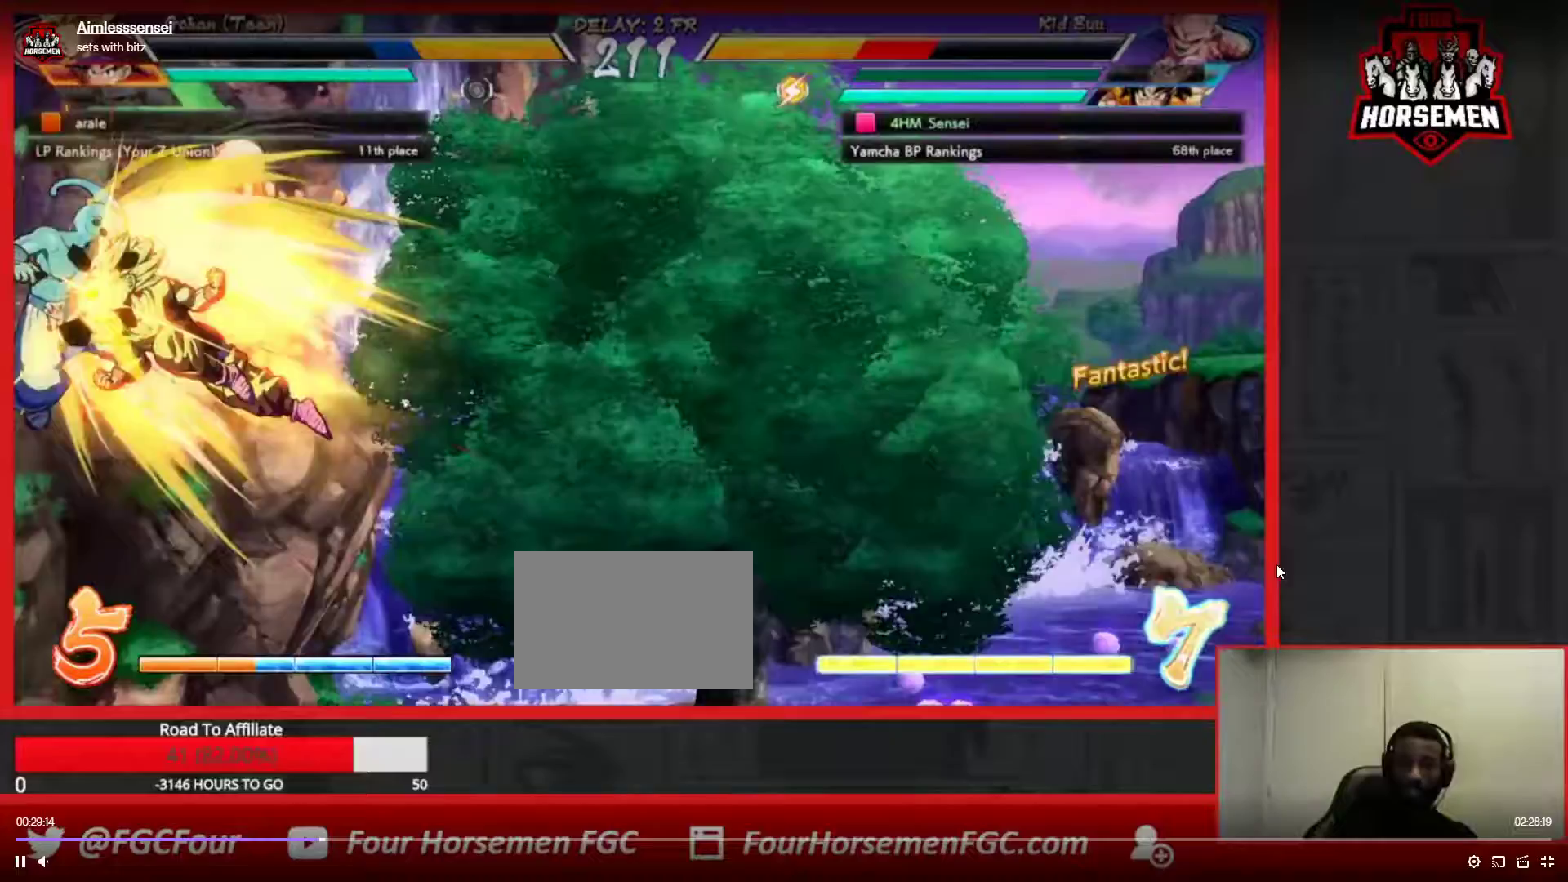
{"dt_ms": 500, "buttons": ["SQUARE", "TRIANGLE"], "left_stick": "down-left", "events": [[150, "SQUARE", "up"], [150, "TRIANGLE", "up"], [167, "R1", "up"], [300, "R1", "down"], [333, "TRIANGLE", "down"], [367, "SQUARE", "down"], [500, "R1", "up"]]}
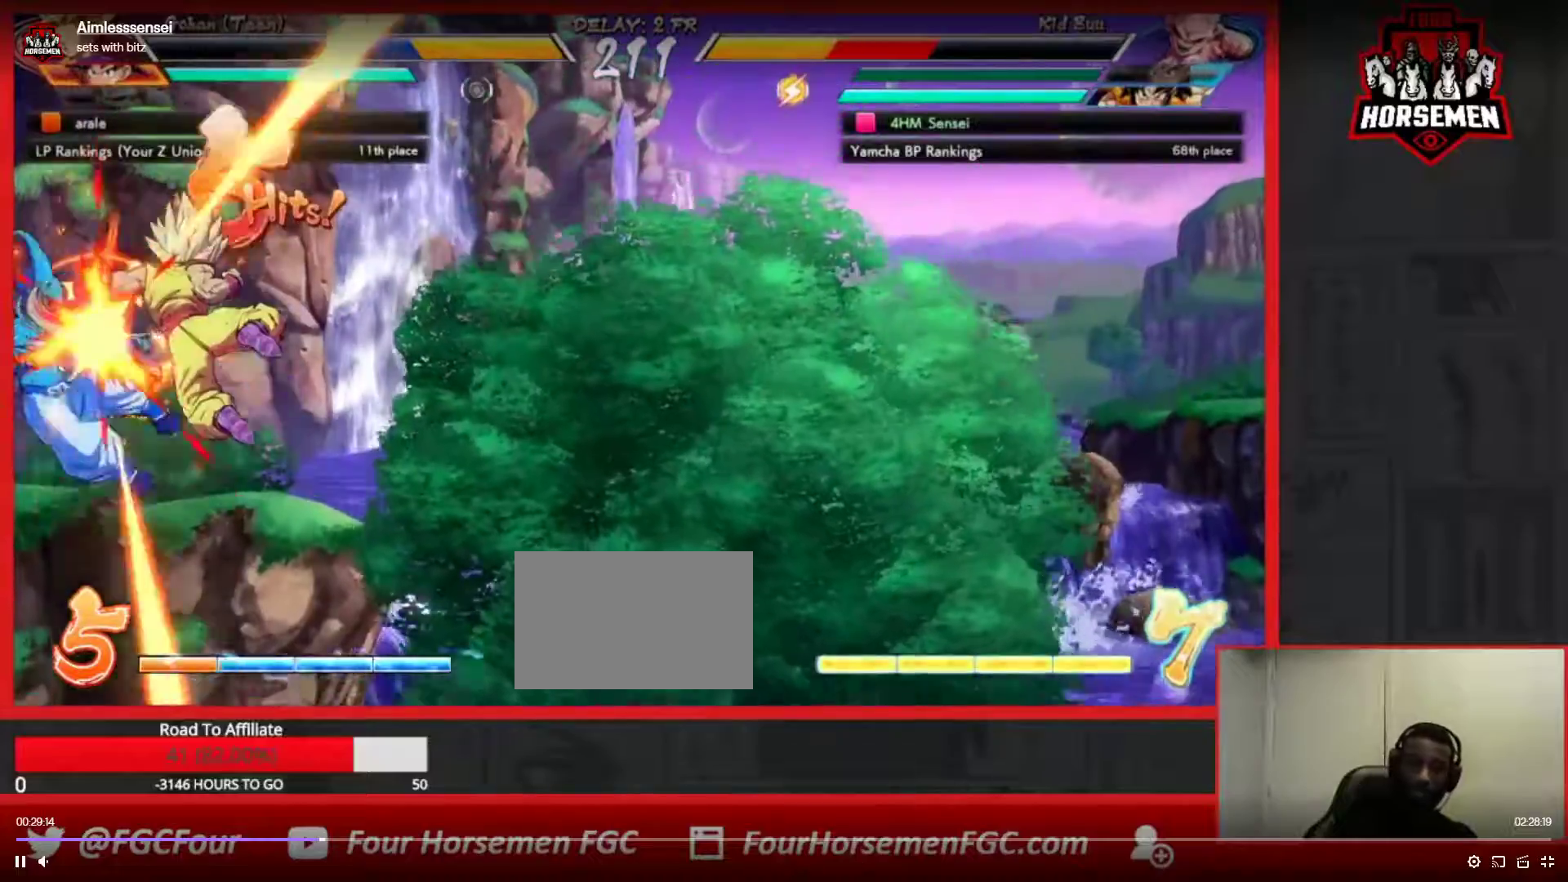
{"dt_ms": 500, "buttons": ["SQUARE", "TRIANGLE", "R1"], "left_stick": "down-left", "events": [[17, "SQUARE", "up"], [17, "TRIANGLE", "up"], [150, "R1", "down"], [167, "TRIANGLE", "down"], [217, "SQUARE", "down"], [333, "TRIANGLE", "up"], [350, "R1", "up"], [350, "SQUARE", "up"], [450, "R1", "down"], [483, "TRIANGLE", "down"], [500, "SQUARE", "down"]]}
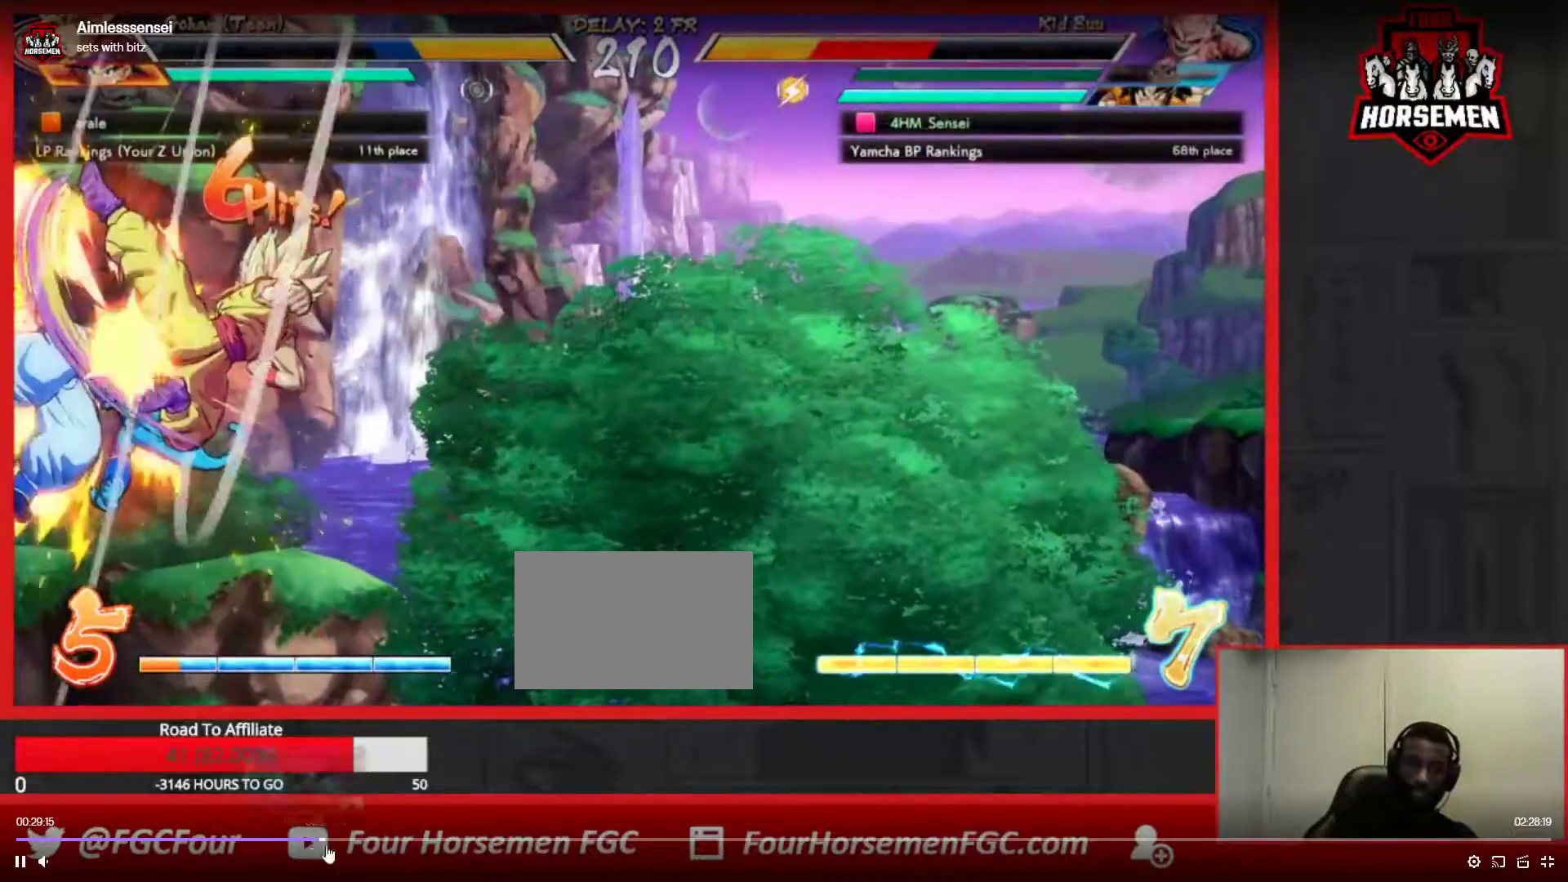
{"dt_ms": 500, "buttons": [], "left_stick": "down-left", "events": [[117, "TRIANGLE", "up"], [133, "R1", "up"], [133, "SQUARE", "up"], [217, "R1", "down"], [250, "TRIANGLE", "down"], [283, "SQUARE", "down"], [467, "R1", "up"], [467, "SQUARE", "up"], [467, "TRIANGLE", "up"]]}
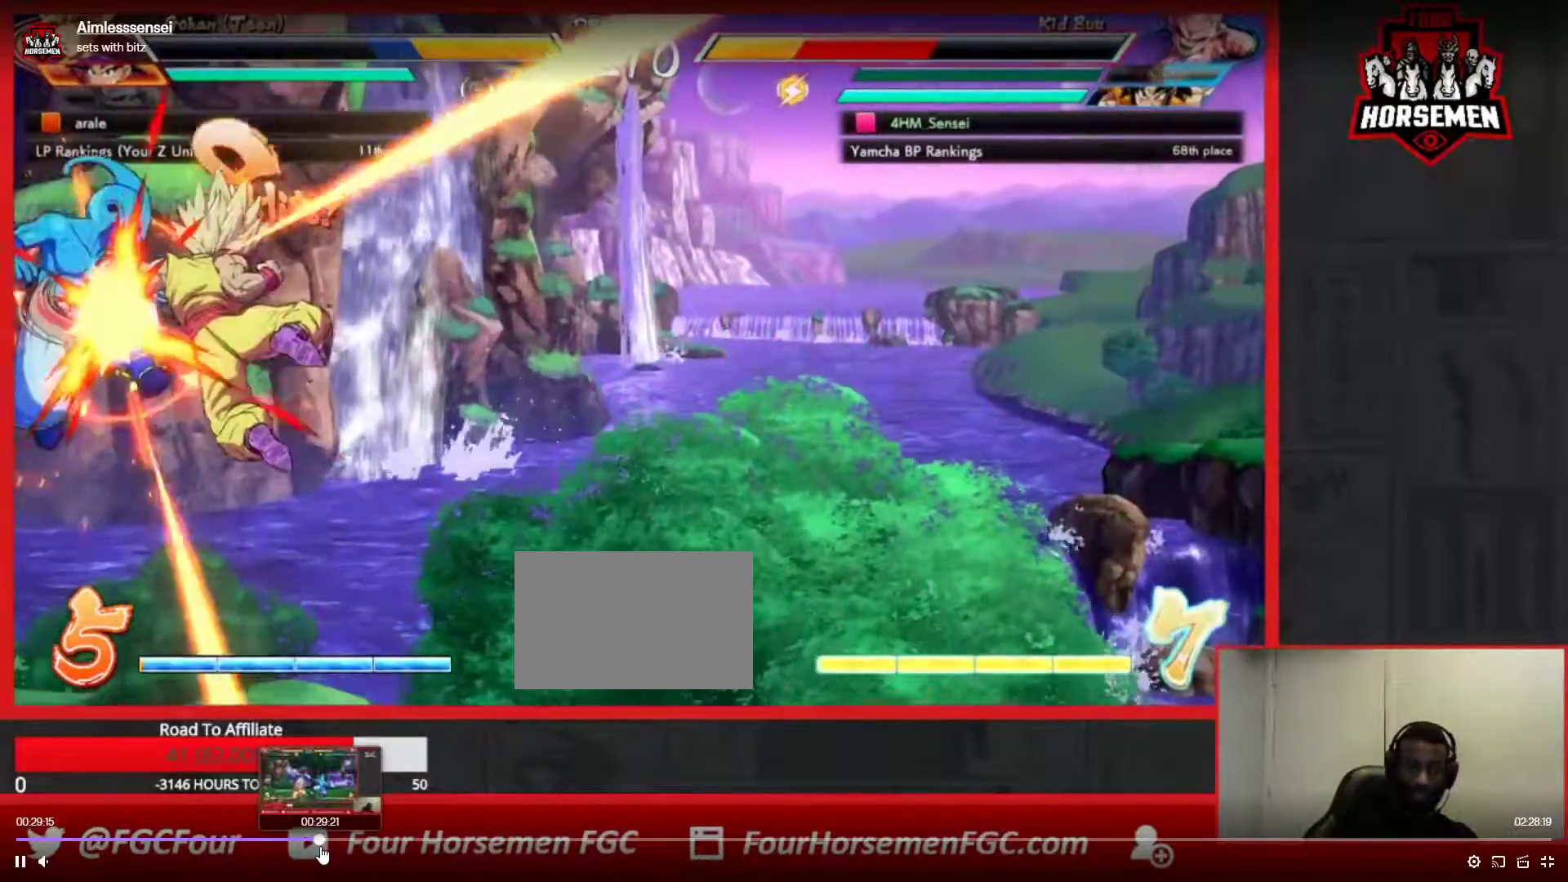
{"dt_ms": 500, "buttons": ["SQUARE", "TRIANGLE", "R1"], "left_stick": "down-left", "events": [[83, "R1", "down"], [100, "SQUARE", "down"], [100, "TRIANGLE", "down"]]}
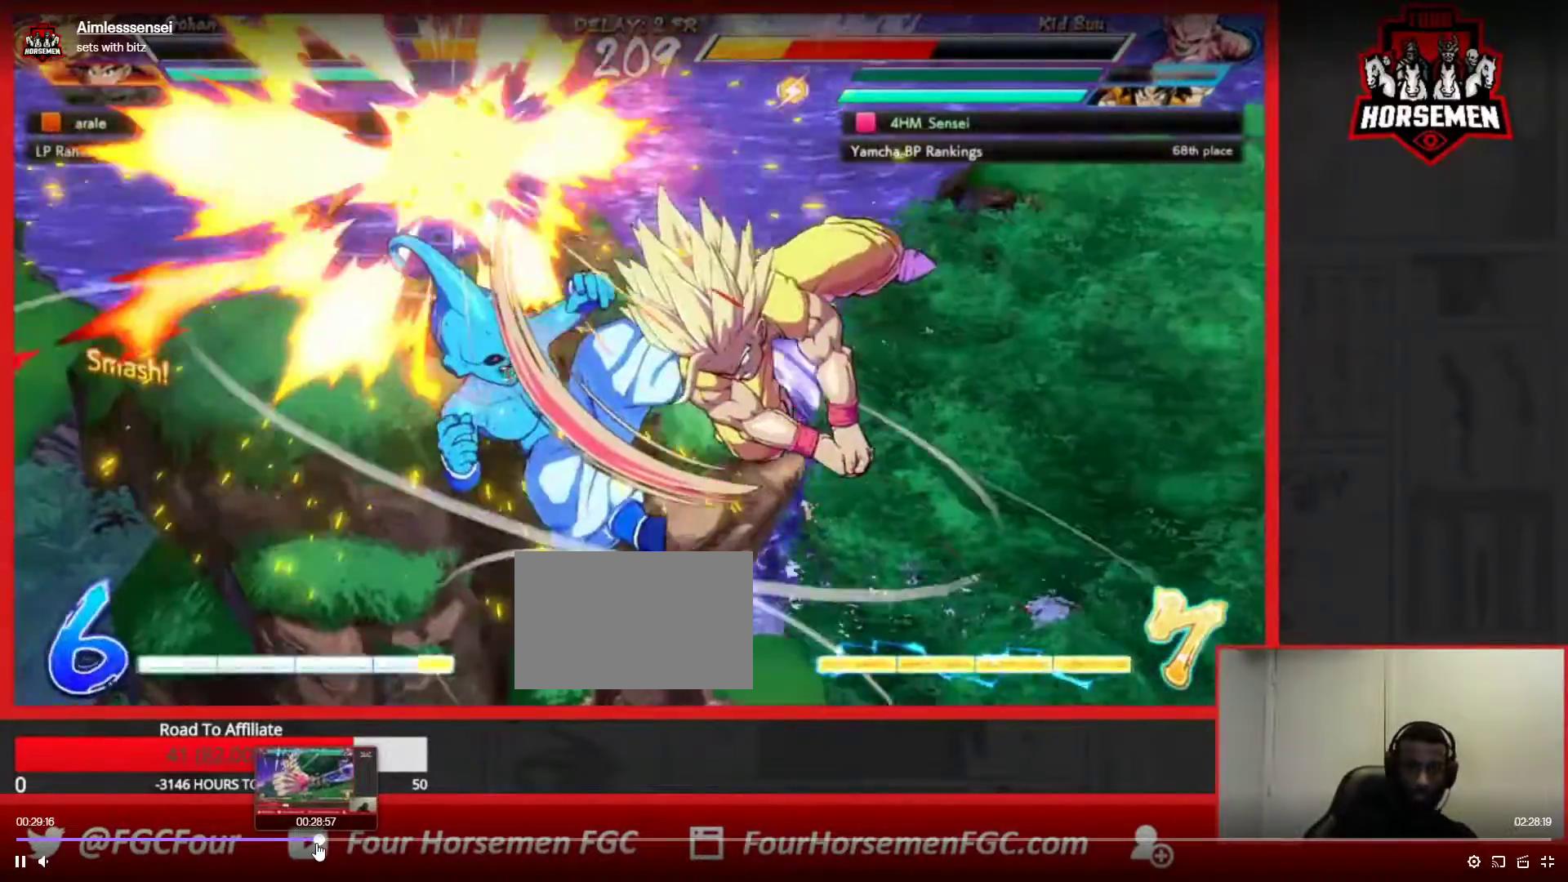
{"dt_ms": 1000, "buttons": ["SQUARE", "TRIANGLE", "R1"], "left_stick": "down-left"}
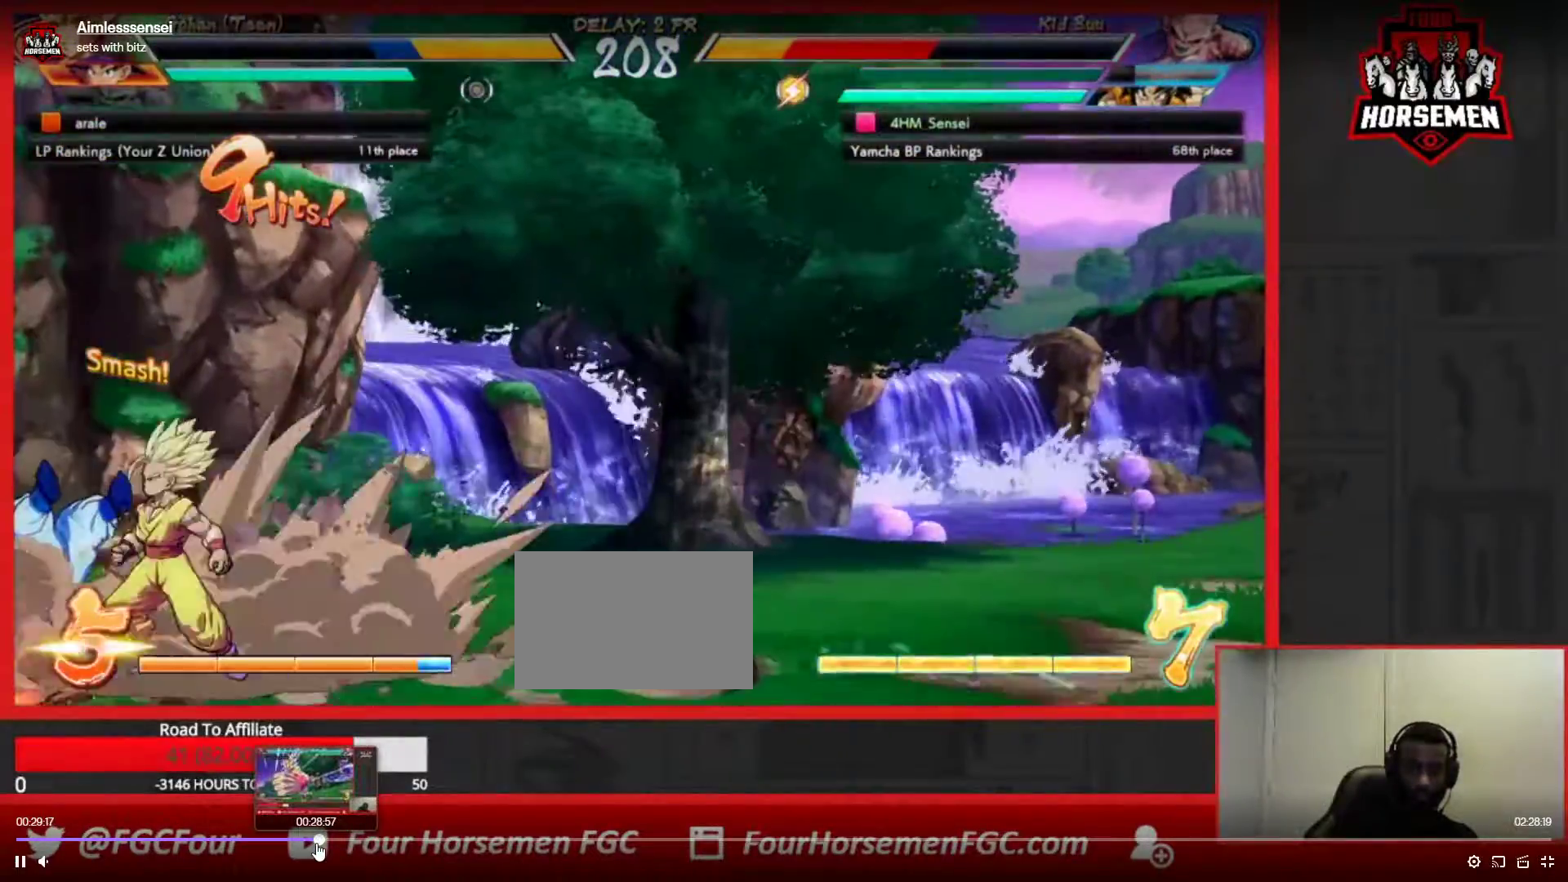
{"dt_ms": 500, "buttons": ["SQUARE", "TRIANGLE", "R1"], "left_stick": "down-left", "events": [[350, "left_stick", "center"], [400, "left_stick", "down-left"]]}
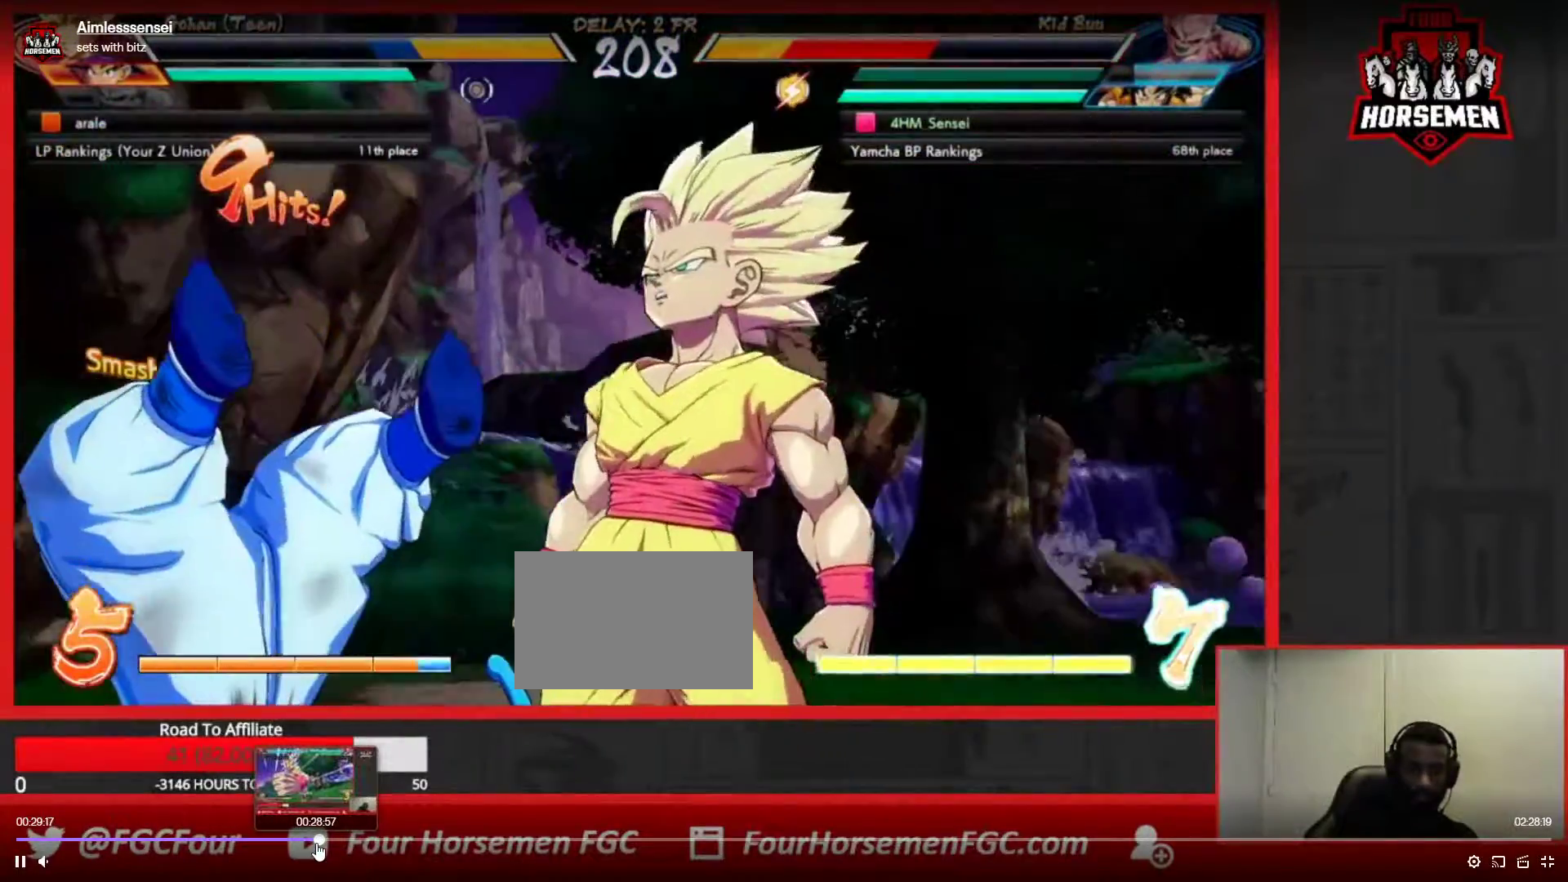
{"dt_ms": 500, "buttons": ["SQUARE", "TRIANGLE", "R1"], "left_stick": "down-left", "events": []}